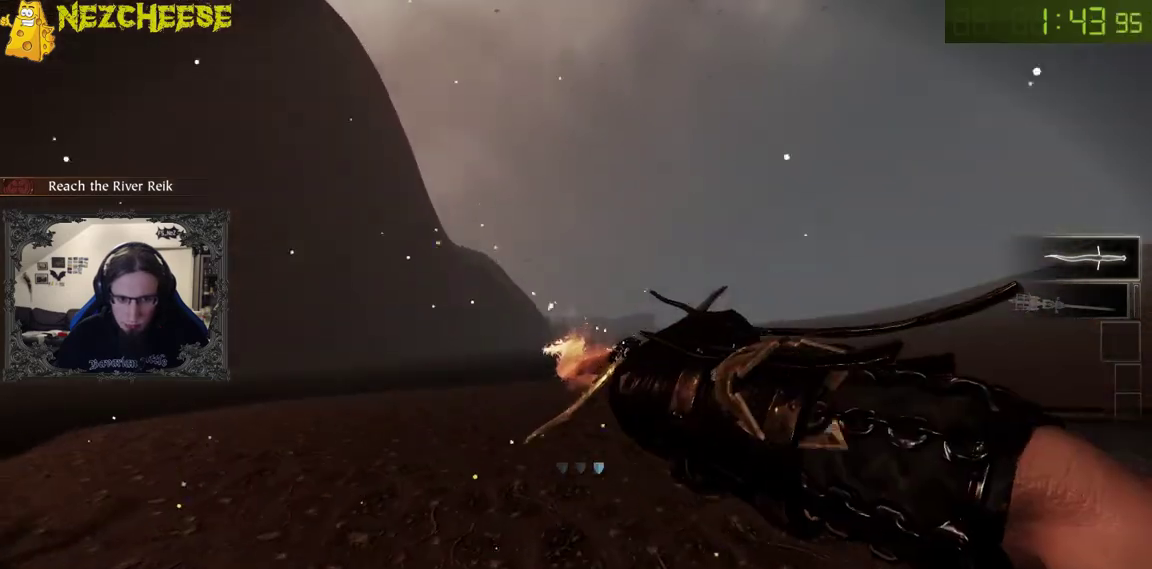
Gameplay with keyboard and mouse; each line is a JSON object with the keys and mouse buttons held at the frame after it. "events" lists presses ("down") and releases ("up") of "1", "2", "3", "4", "5", "a", "alt", "backslash", "c", "ctrl", "d", "e", "f", "g", "q", "r", "s", "shift", "space", "t", "tab", "v", "w", "x", "y", "mouse_left" and "mouse_right" between this image and that frame as [ms after this image, input, new state], when the widget could be followed in between. "mouse_left", "mouse_right" = the "left", "right" buttons of the "mouse" list. No other keys are recorded. Mouse movement is not recorded. Not read: mouse_wheel.
{"keys": ["w"], "mouse": ["left", "right"], "events": [[17, "mouse_left", "up"], [183, "mouse_left", "down"]]}
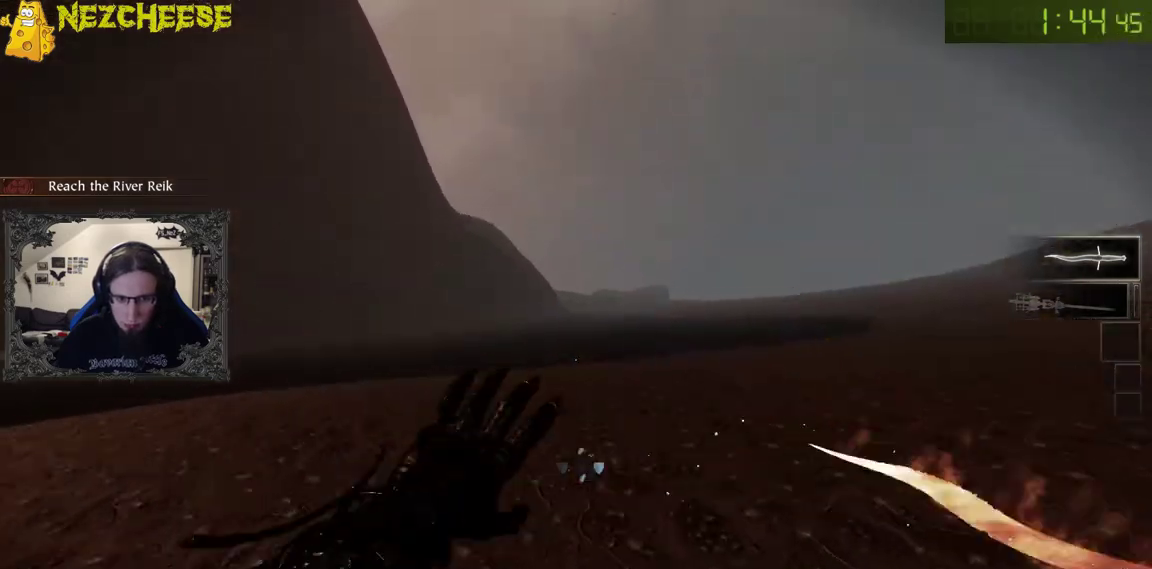
{"keys": ["w"], "mouse": ["left", "right"], "events": [[300, "mouse_left", "up"], [500, "mouse_left", "down"]]}
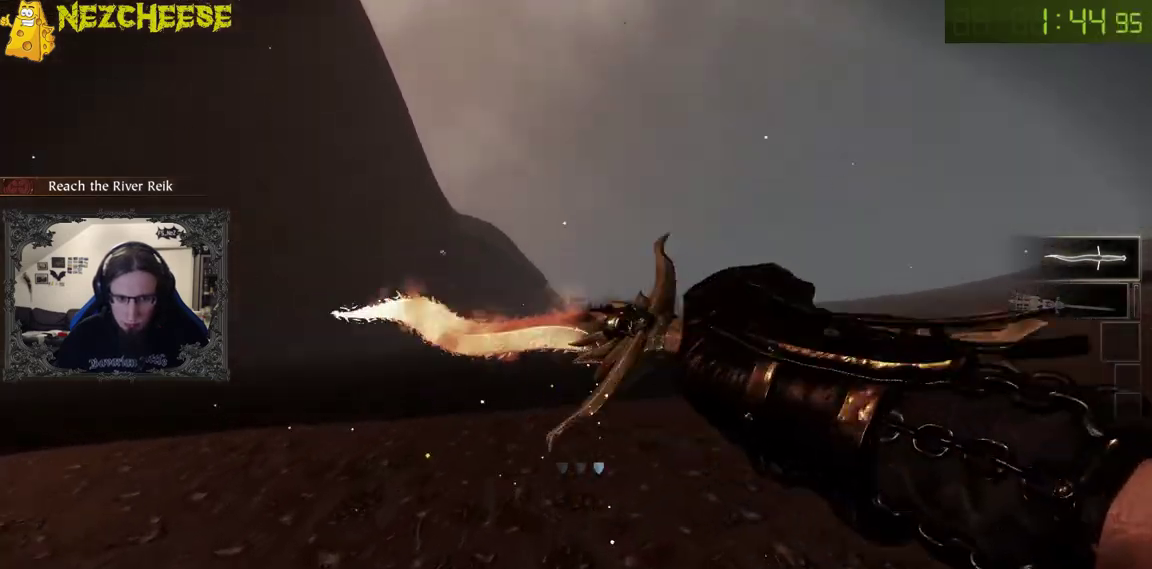
{"keys": ["w"], "mouse": ["left", "right"], "events": []}
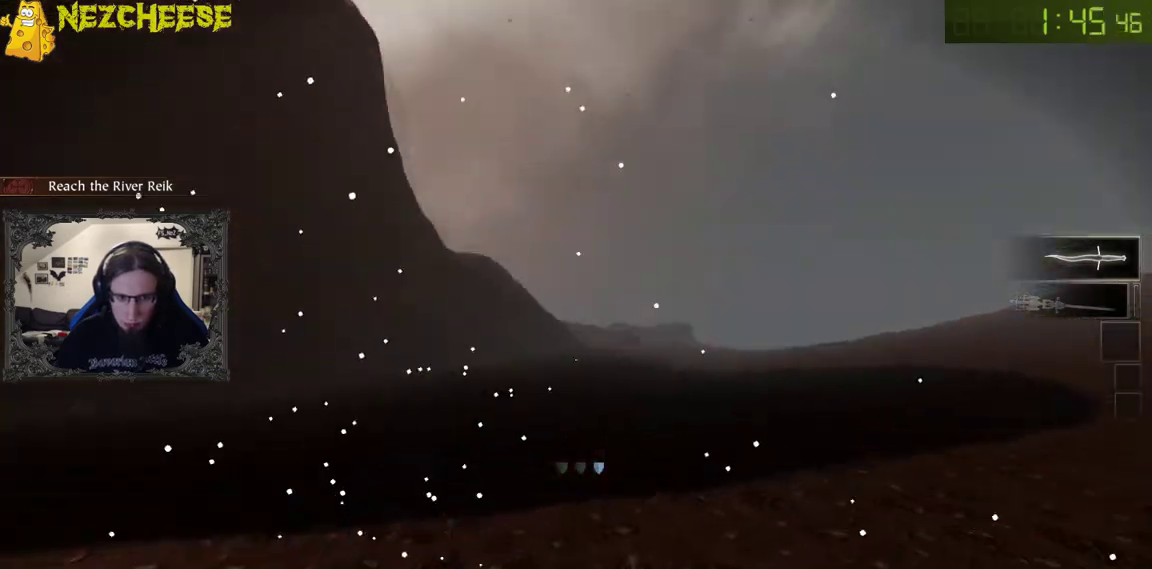
{"keys": ["w"], "mouse": ["left", "right"], "events": [[233, "mouse_left", "up"], [417, "mouse_left", "down"]]}
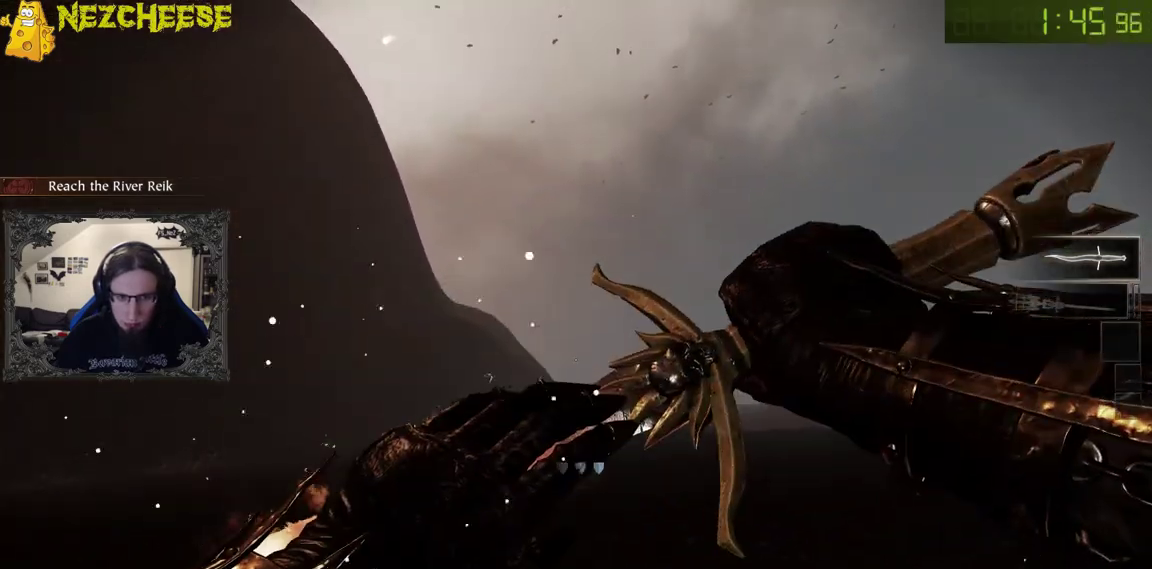
{"keys": ["w"], "mouse": ["left", "right"], "events": []}
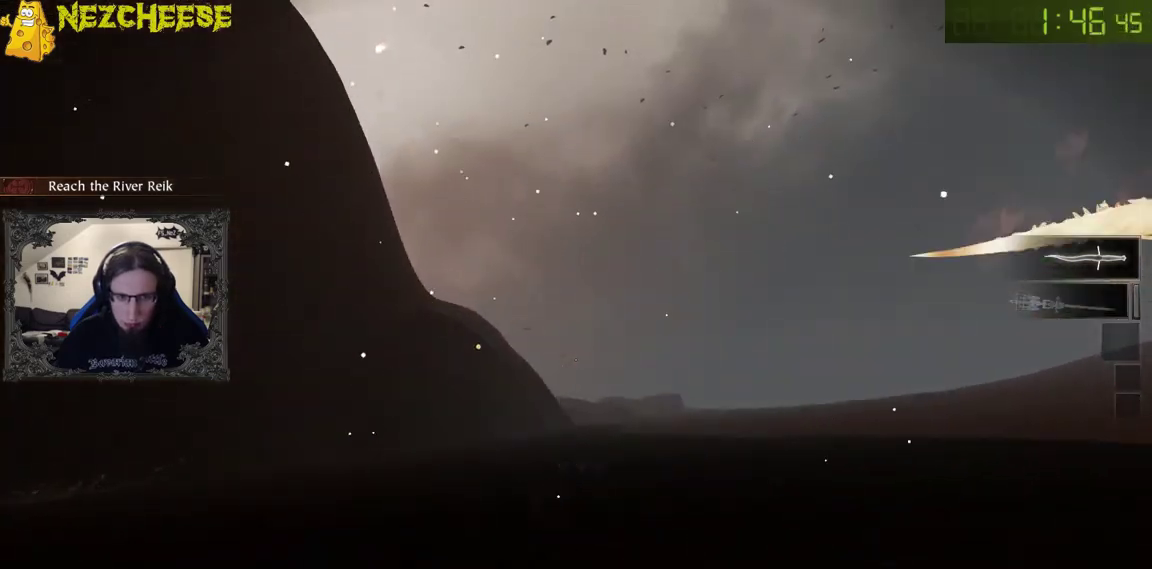
{"keys": ["w"], "mouse": ["left", "right"], "events": [[67, "mouse_left", "up"], [317, "mouse_left", "down"]]}
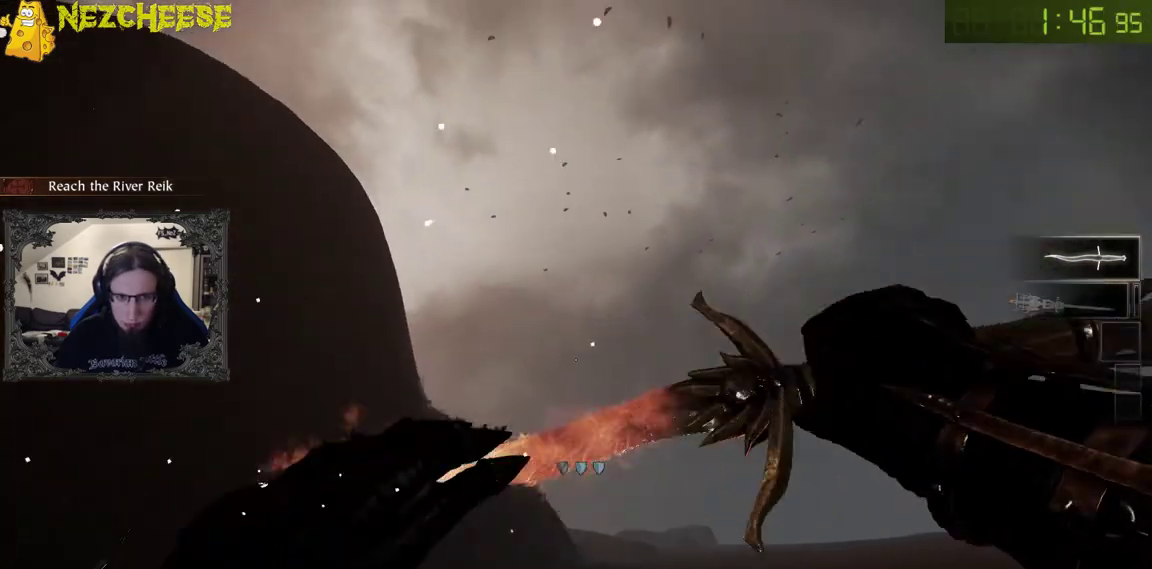
{"keys": ["w"], "mouse": ["left", "right"], "events": []}
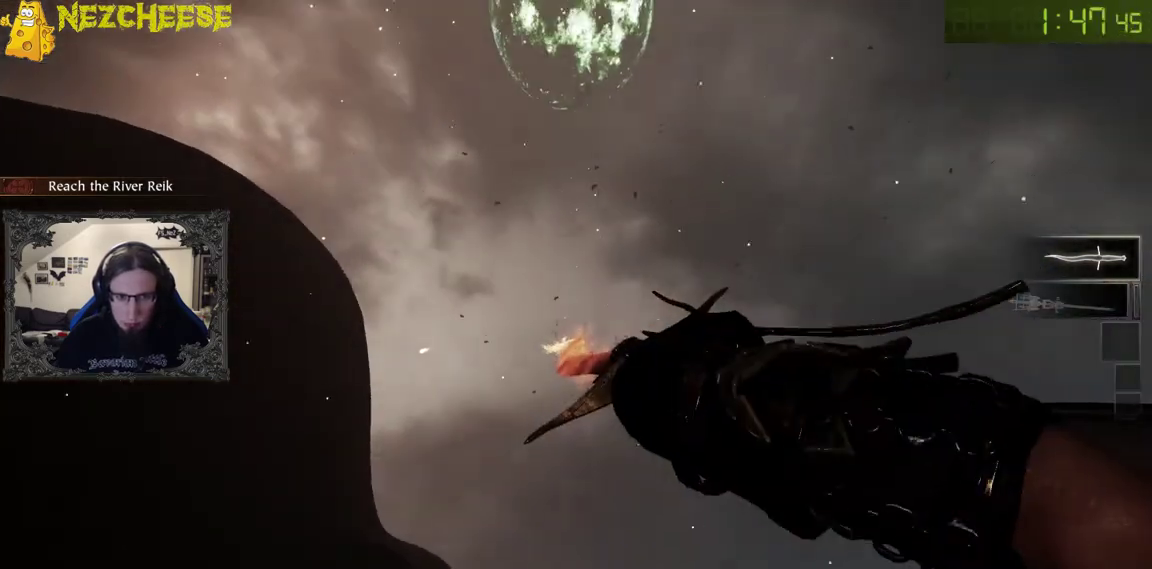
{"keys": ["w"], "mouse": ["left", "right"], "events": [[50, "mouse_left", "up"], [267, "mouse_left", "down"]]}
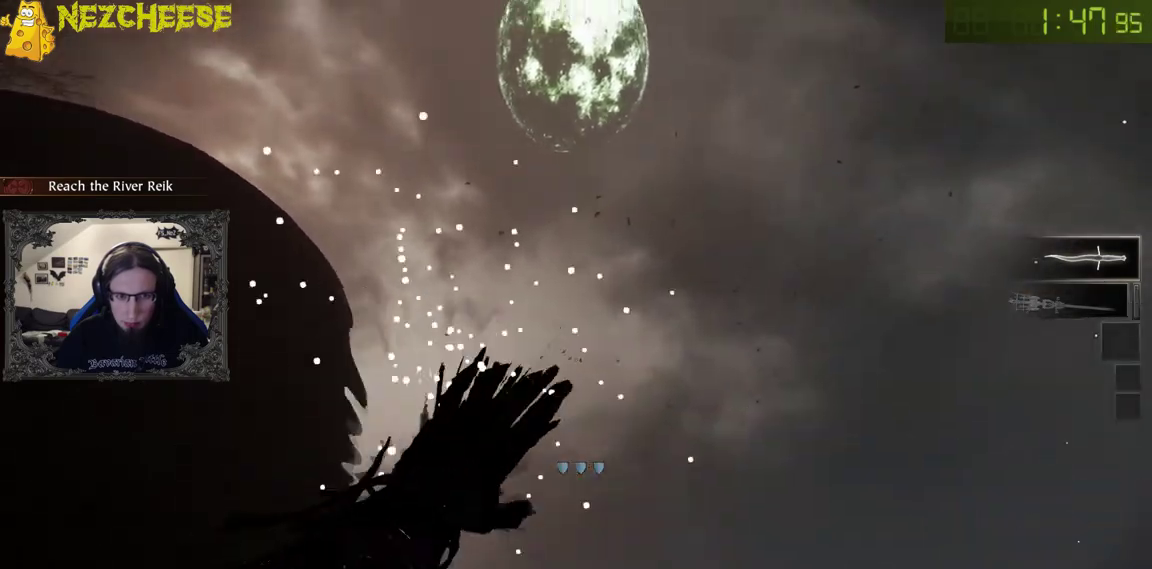
{"keys": ["w"], "mouse": ["right"], "events": [[350, "mouse_left", "up"]]}
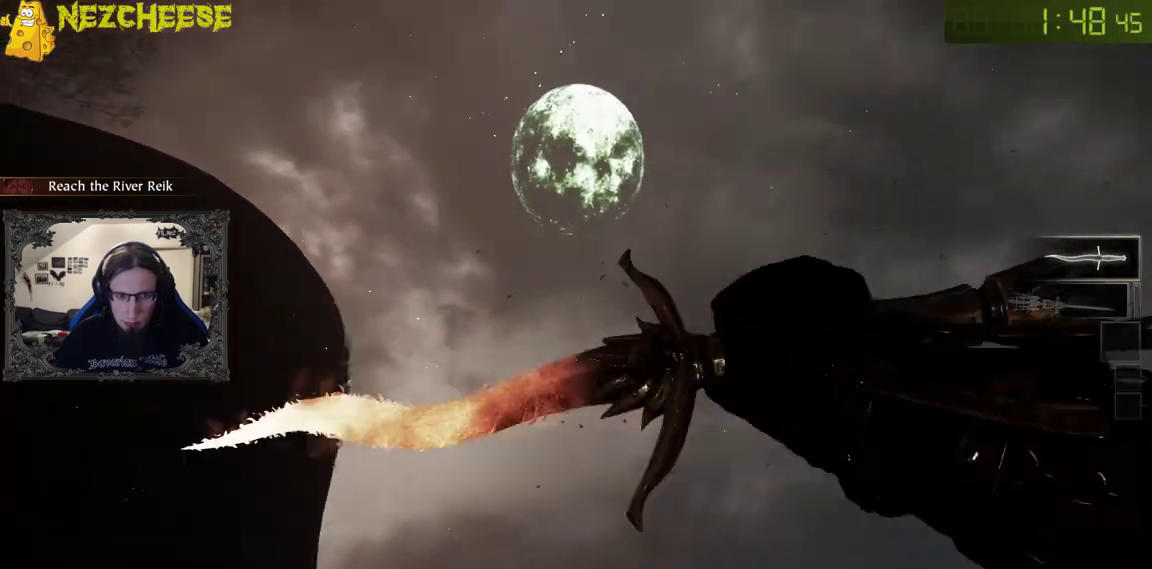
{"keys": ["w"], "mouse": ["left", "right"], "events": [[200, "mouse_left", "down"]]}
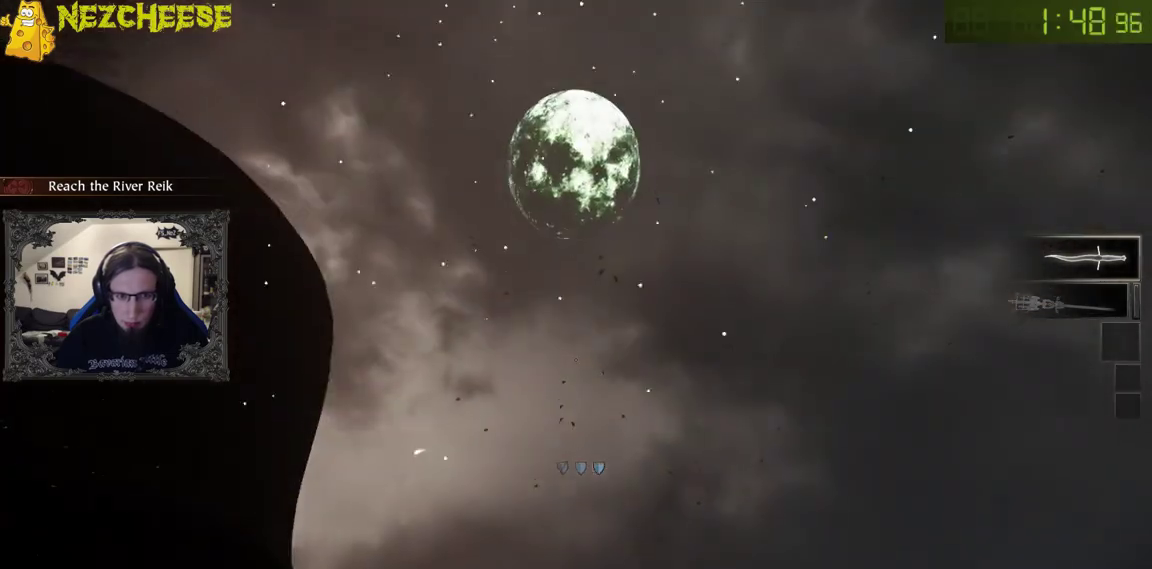
{"keys": ["w"], "mouse": ["right"], "events": [[283, "mouse_left", "up"]]}
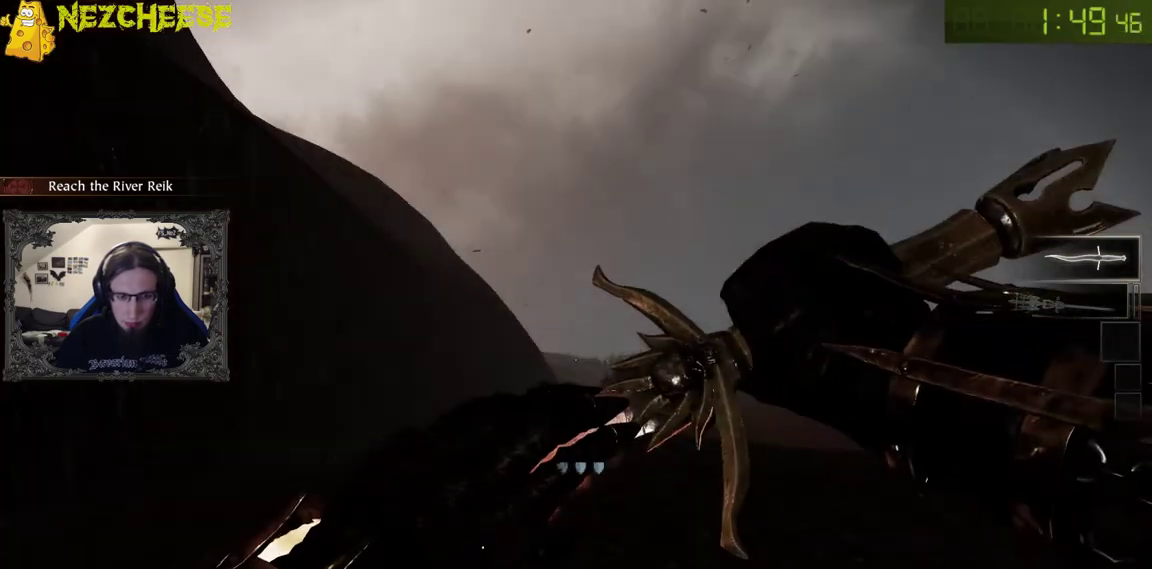
{"keys": ["w"], "mouse": ["left", "right"], "events": [[33, "mouse_left", "down"]]}
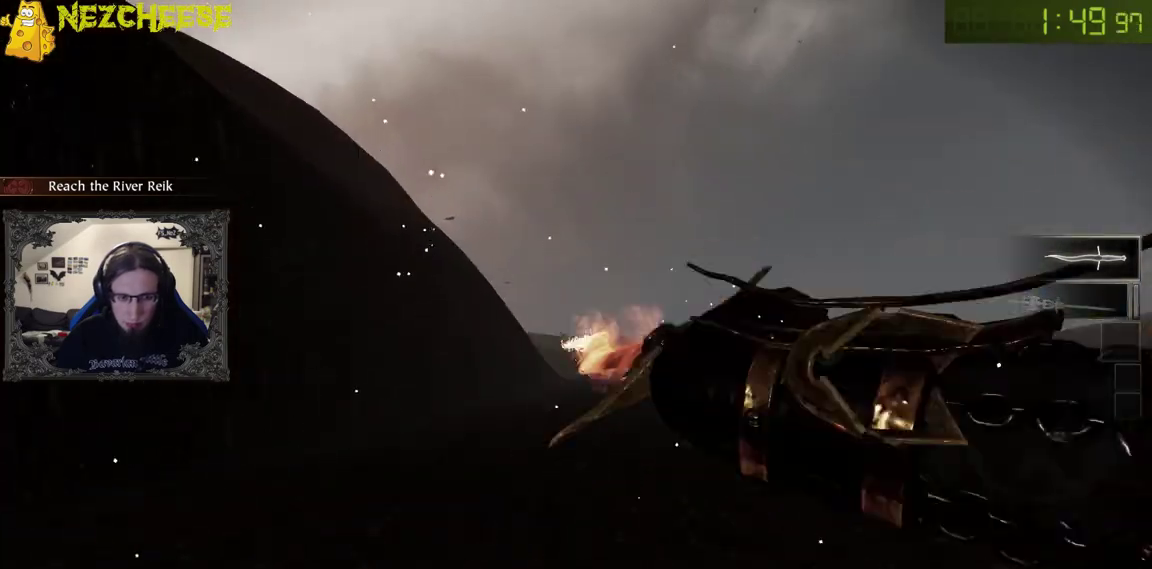
{"keys": ["w"], "mouse": ["left", "right"], "events": [[117, "mouse_left", "up"], [350, "mouse_left", "down"]]}
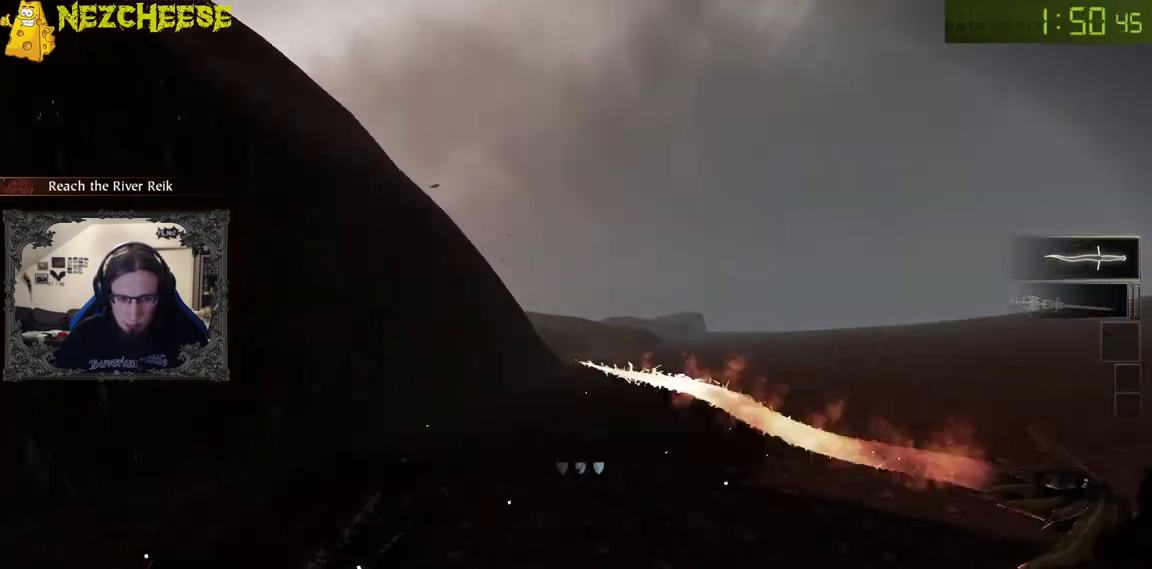
{"keys": ["w"], "mouse": ["left", "right"], "events": []}
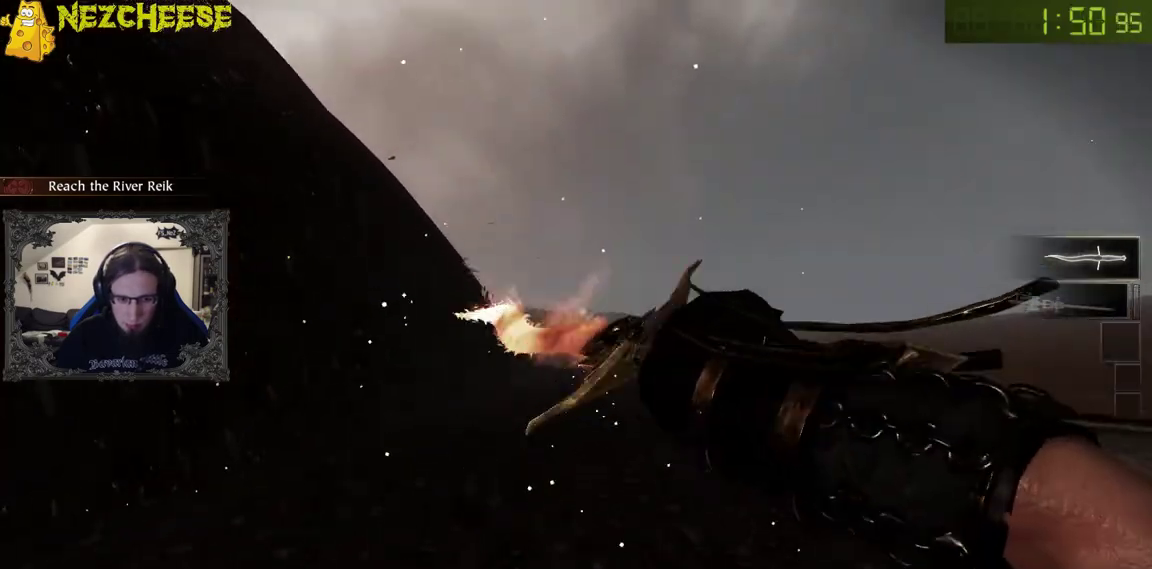
{"keys": ["w"], "mouse": ["left", "right"], "events": [[17, "mouse_left", "up"], [67, "d", "down"], [133, "d", "up"], [283, "mouse_left", "down"]]}
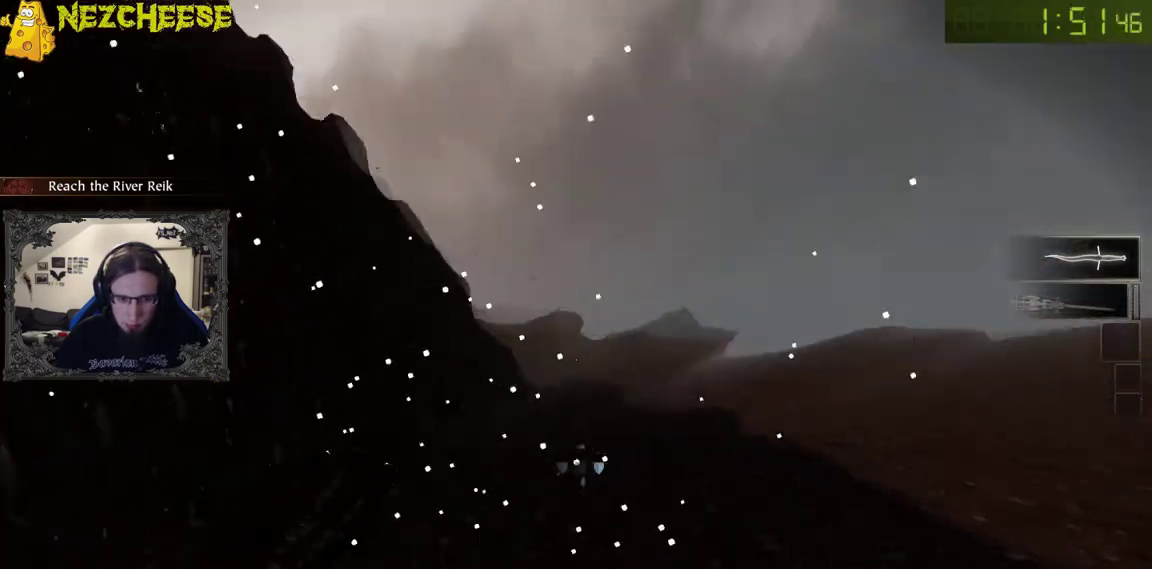
{"keys": ["w"], "mouse": ["right"], "events": [[417, "mouse_left", "up"]]}
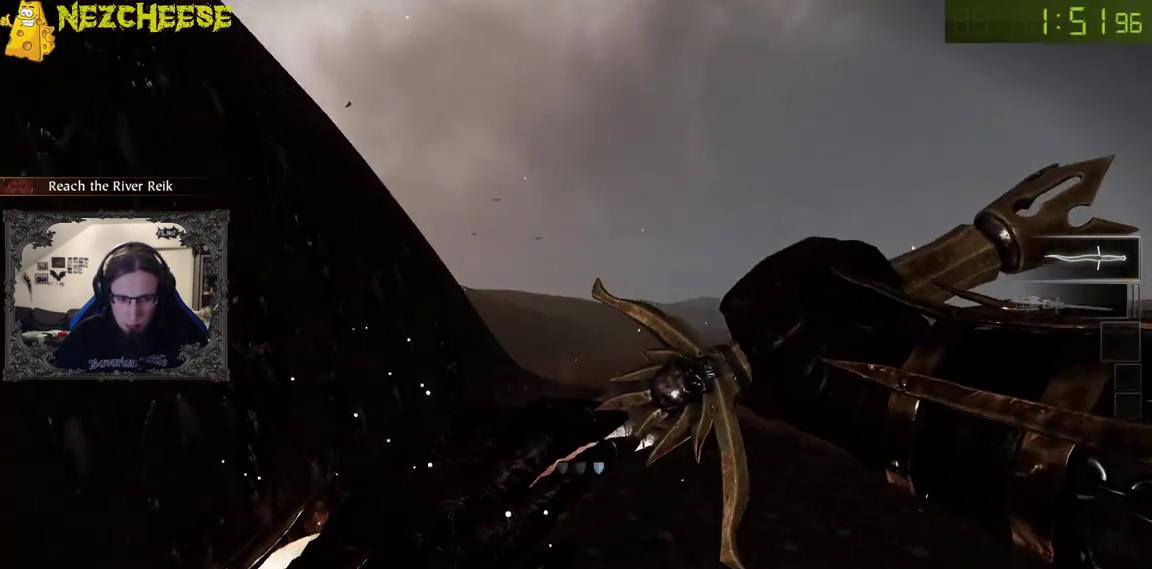
{"keys": ["w"], "mouse": ["left", "right"], "events": [[67, "mouse_left", "down"]]}
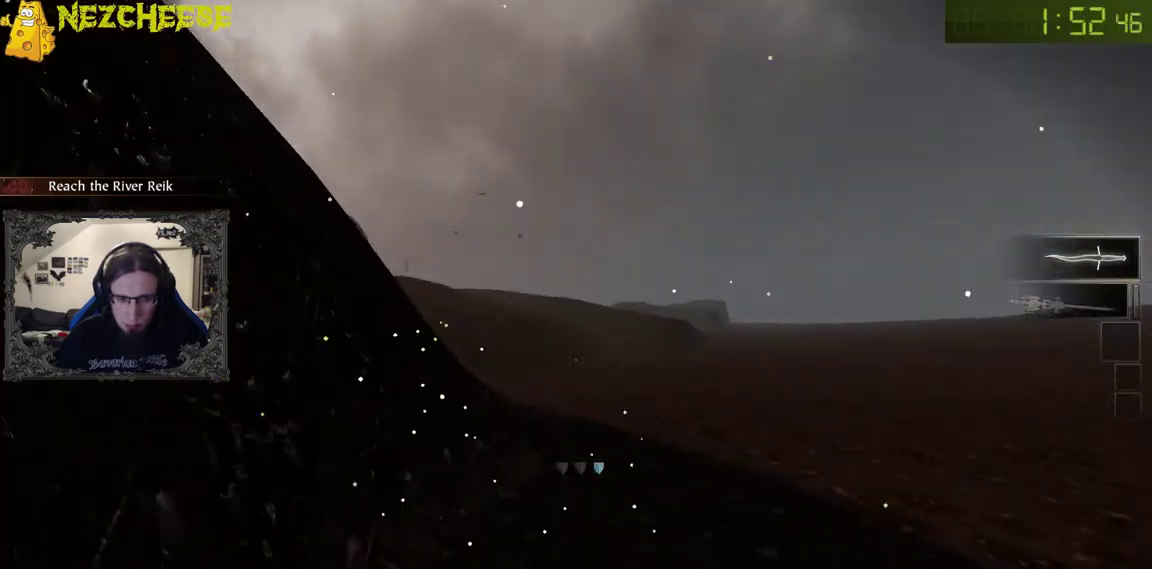
{"keys": ["w"], "mouse": ["left", "right"], "events": [[200, "mouse_left", "up"], [350, "mouse_left", "down"]]}
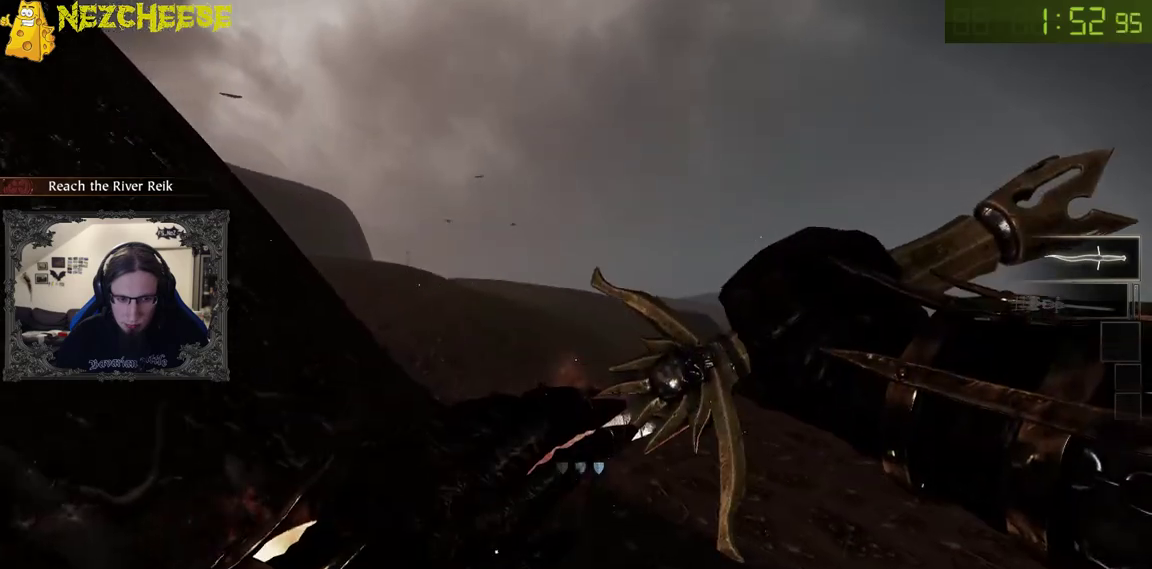
{"keys": ["w"], "mouse": ["right"], "events": [[500, "mouse_left", "up"]]}
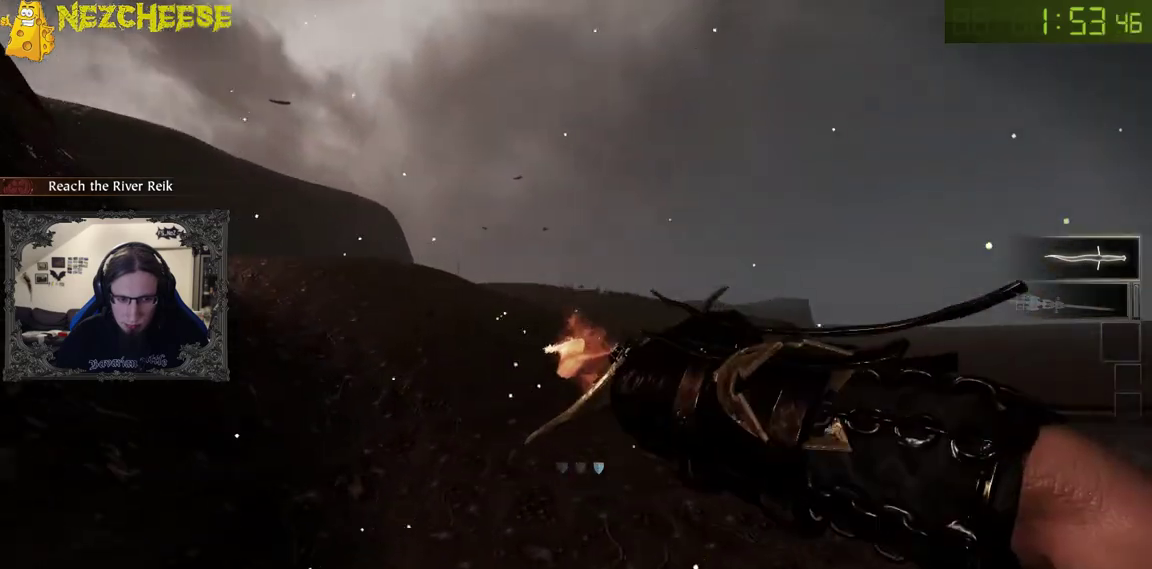
{"keys": ["w"], "mouse": ["left", "right"], "events": [[200, "mouse_left", "down"]]}
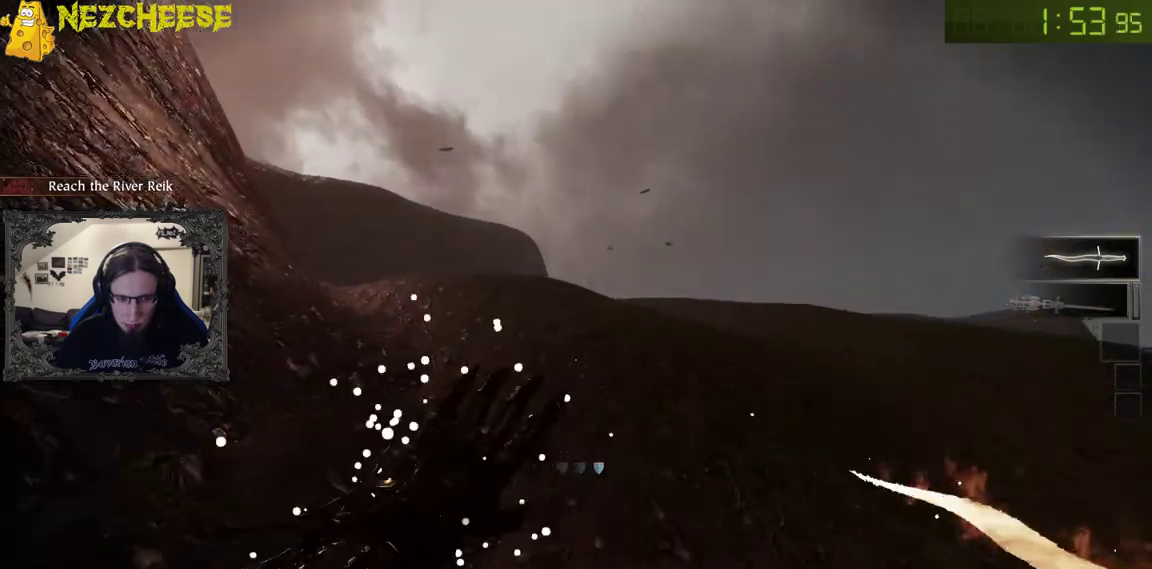
{"keys": ["w"], "mouse": ["right"], "events": [[417, "mouse_left", "up"]]}
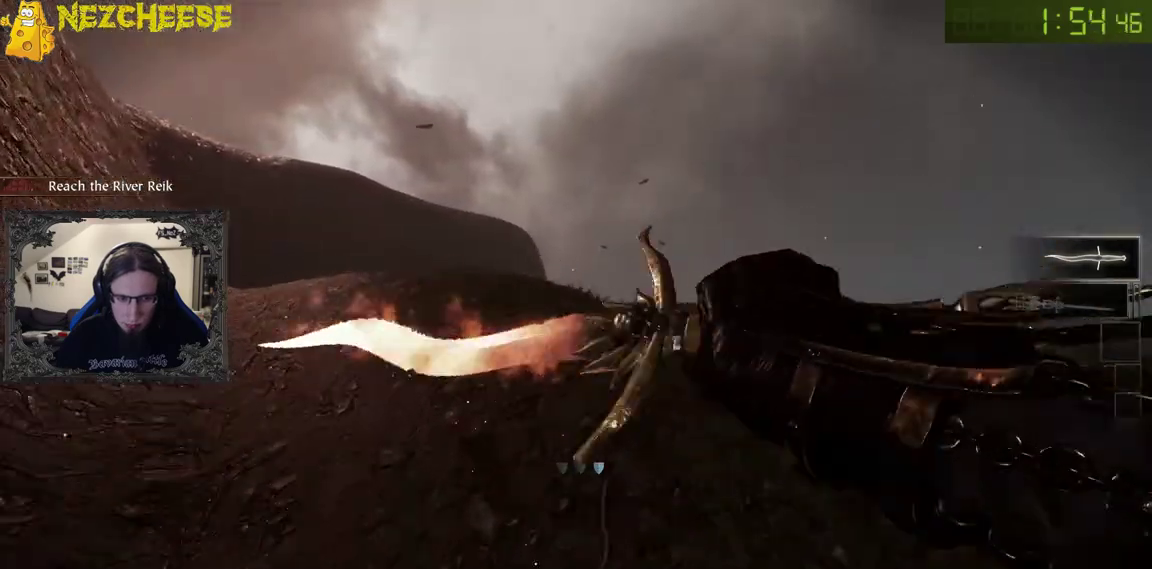
{"keys": ["w"], "mouse": ["left", "right"], "events": [[117, "mouse_left", "down"]]}
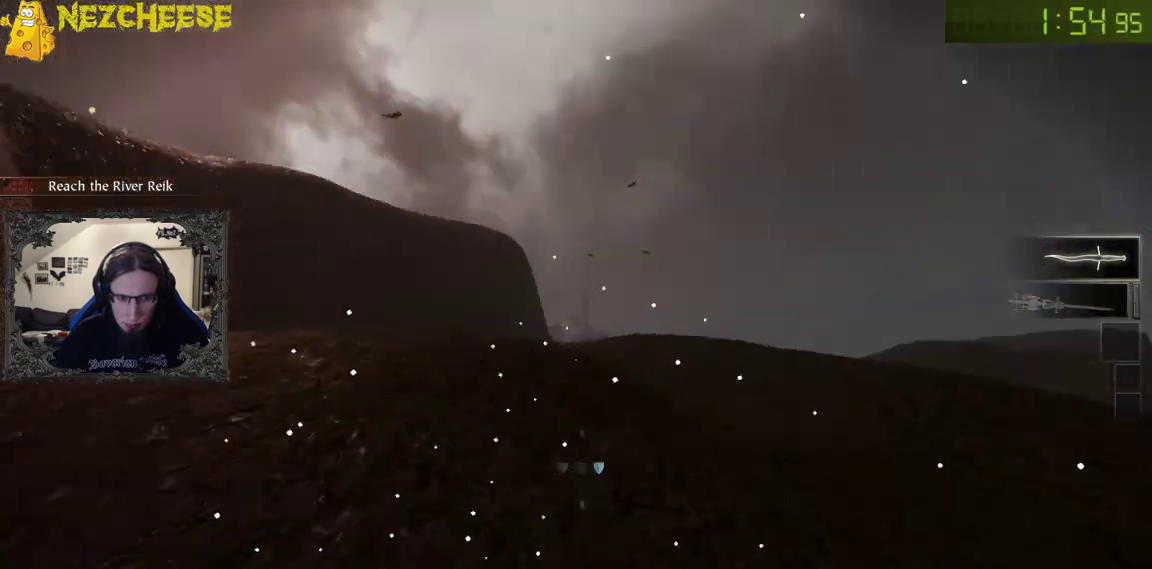
{"keys": ["w"], "mouse": ["left", "right"], "events": [[150, "mouse_left", "up"], [417, "mouse_left", "down"]]}
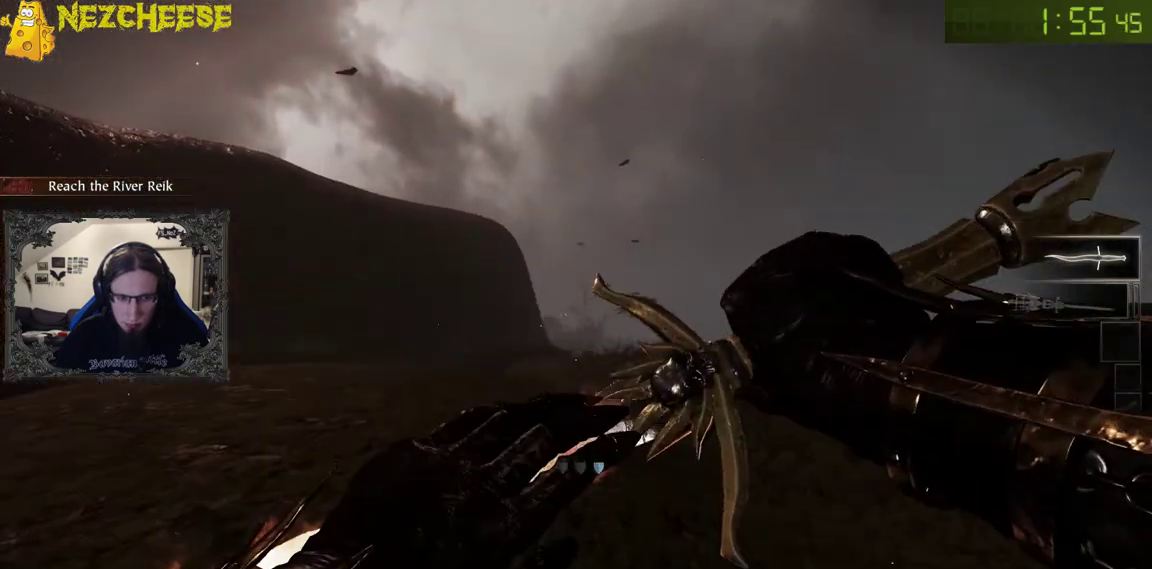
{"keys": ["w"], "mouse": ["left", "right"], "events": []}
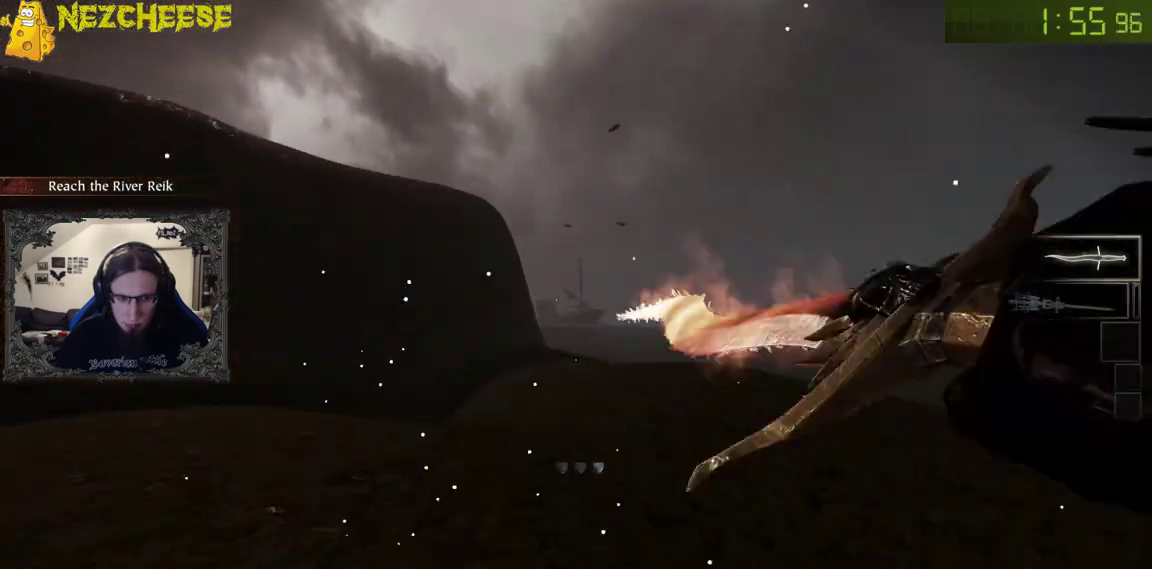
{"keys": ["w"], "mouse": ["left", "right"], "events": [[67, "mouse_left", "up"], [300, "mouse_left", "down"]]}
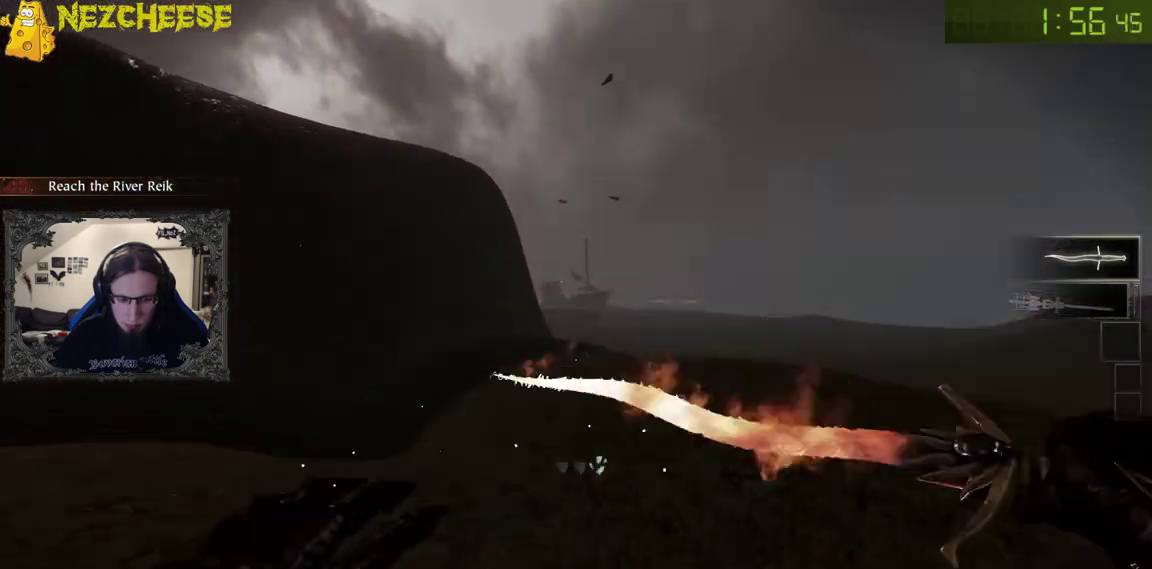
{"keys": ["w"], "mouse": ["right"], "events": [[500, "mouse_left", "up"]]}
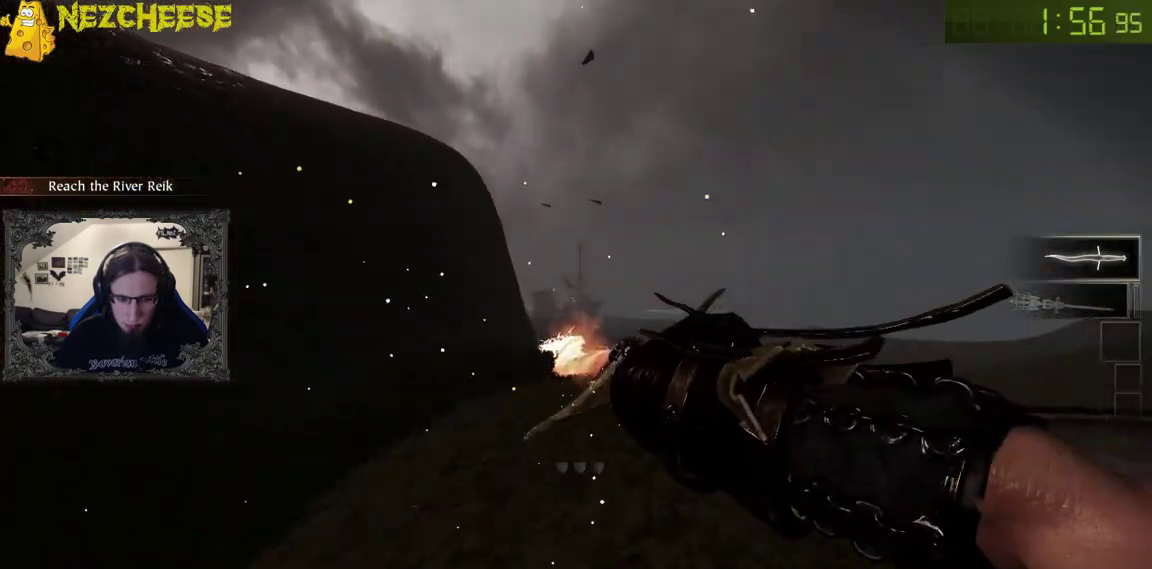
{"keys": ["w"], "mouse": ["left", "right"], "events": [[200, "mouse_left", "down"]]}
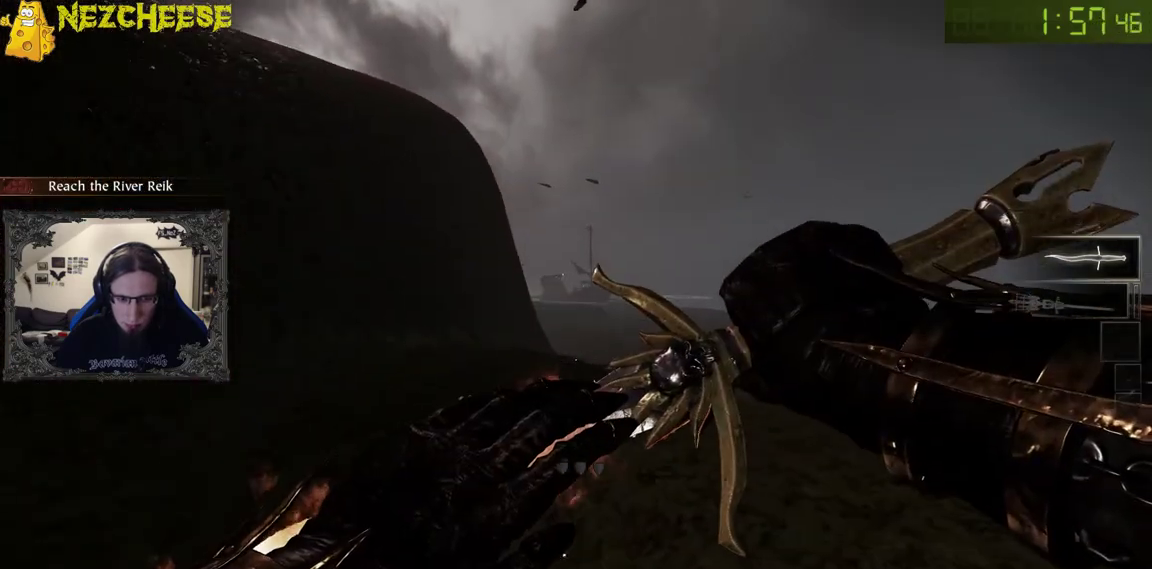
{"keys": ["w"], "mouse": [], "events": [[100, "mouse_left", "up"], [117, "mouse_right", "up"]]}
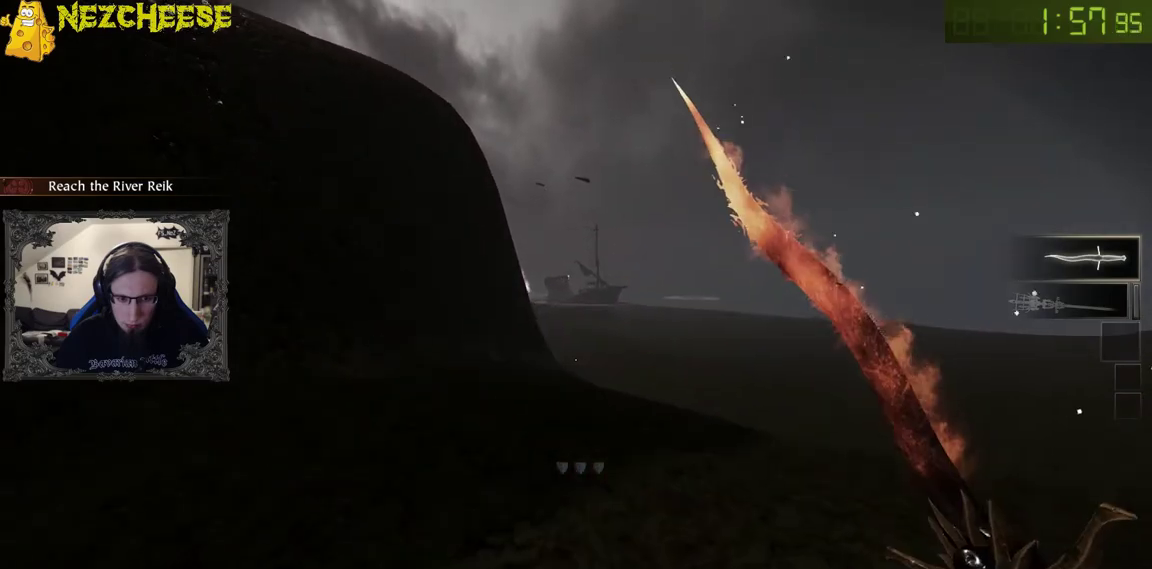
{"keys": ["w"], "mouse": [], "events": []}
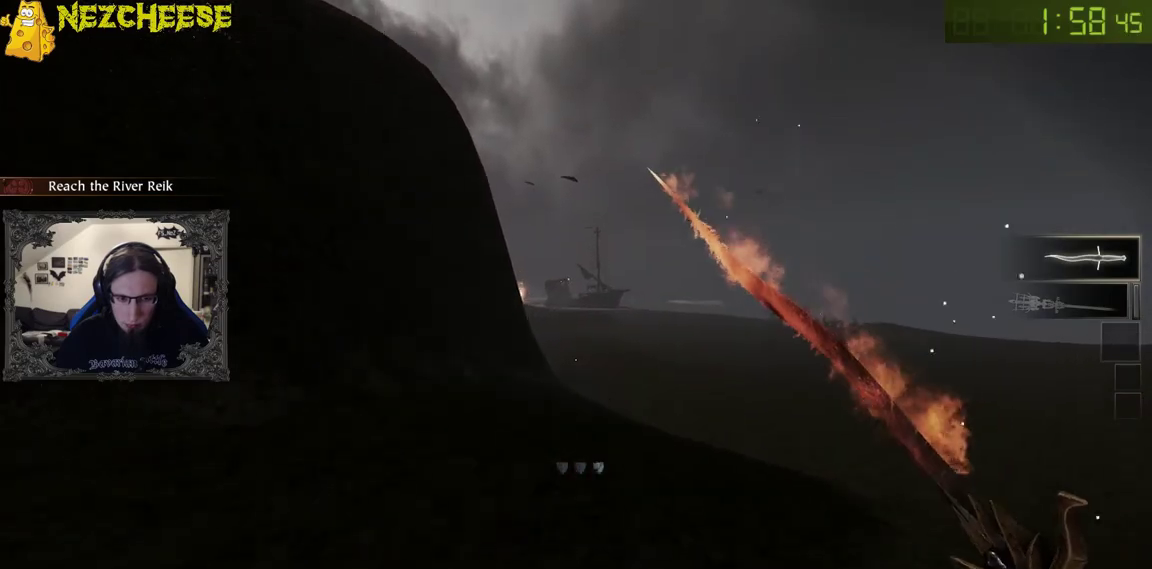
{"keys": ["w"], "mouse": [], "events": []}